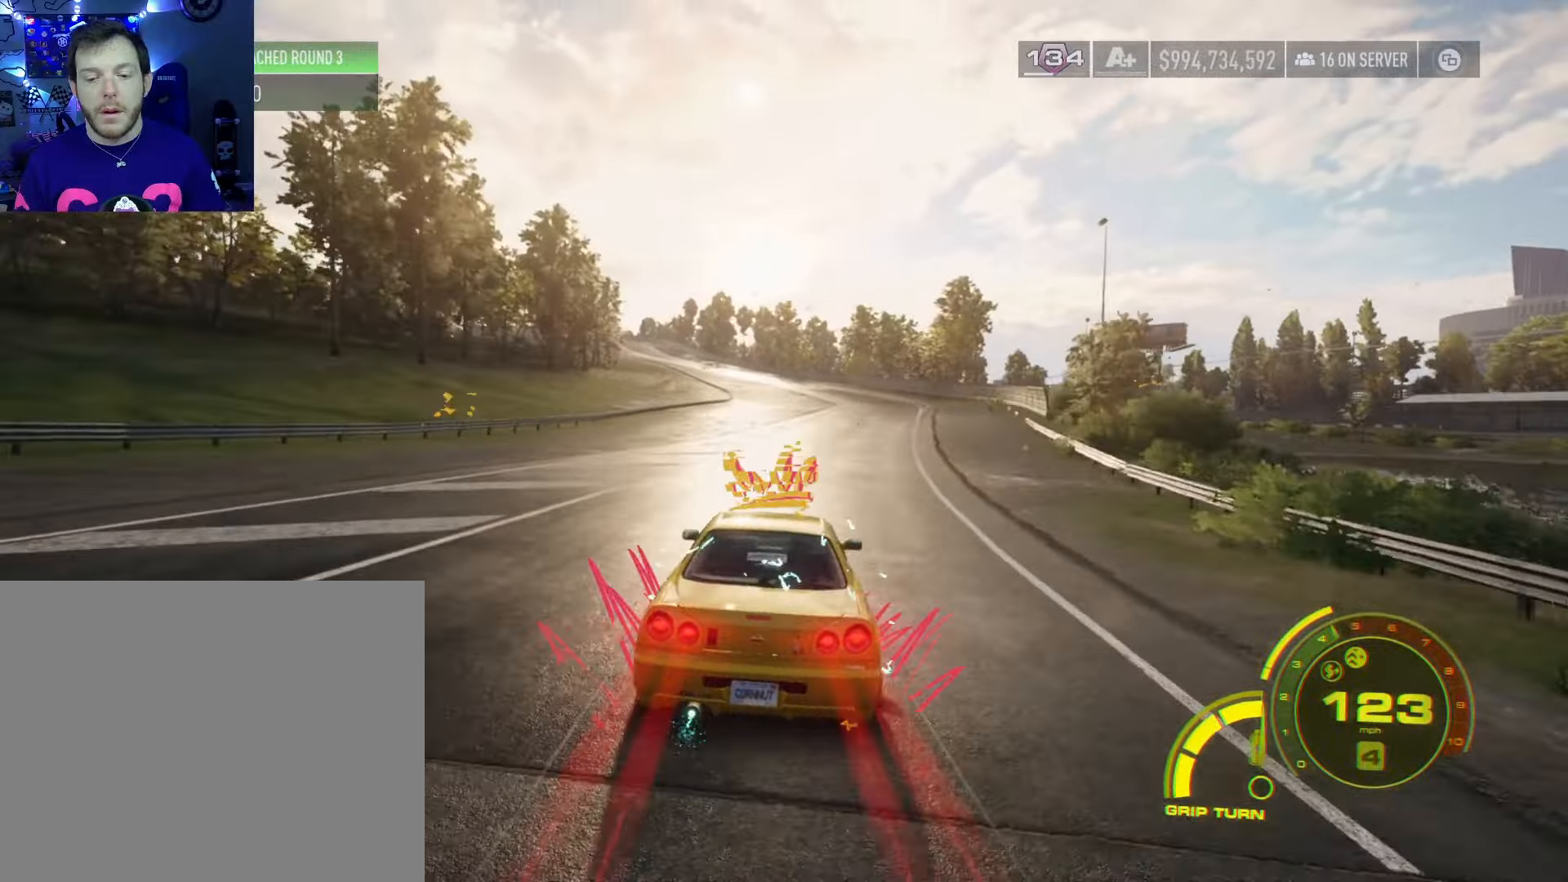
Gameplay with a controller (Xbox layout); each line is a JSON object with the inputs held at the frame after it. "events" lists button and stick changes between this image and that frame as [ms after this image, input, new state], when the widget could be followed in between.
{"buttons": ["R2"], "left_stick": "center", "right_stick": "center", "events": [[50, "L2", "up"], [50, "left_stick", "center"]]}
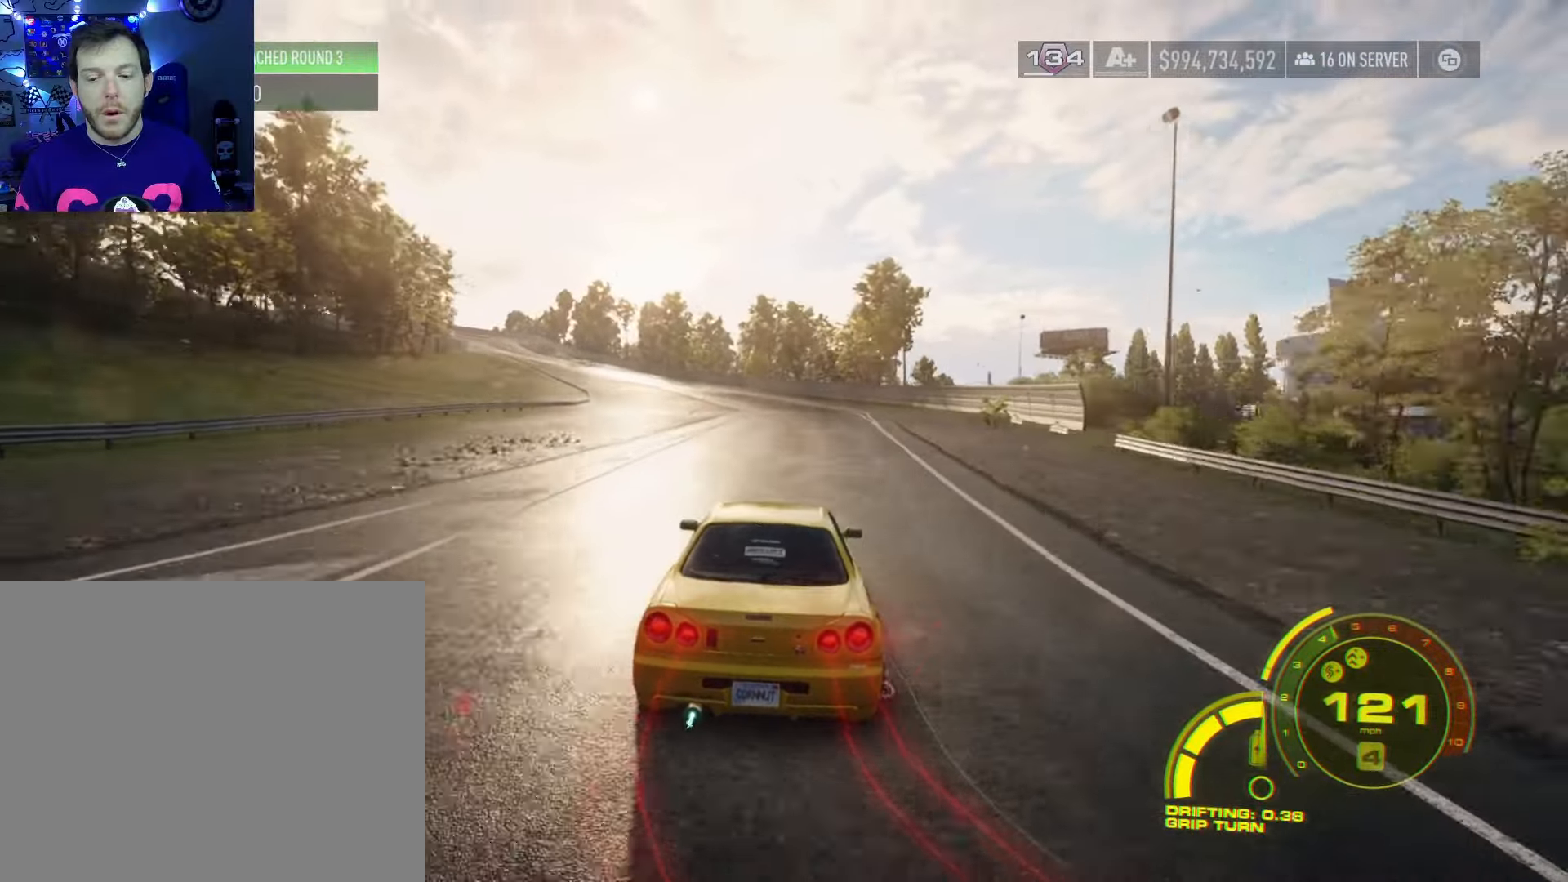
{"buttons": ["R2"], "left_stick": "center", "right_stick": "center", "events": []}
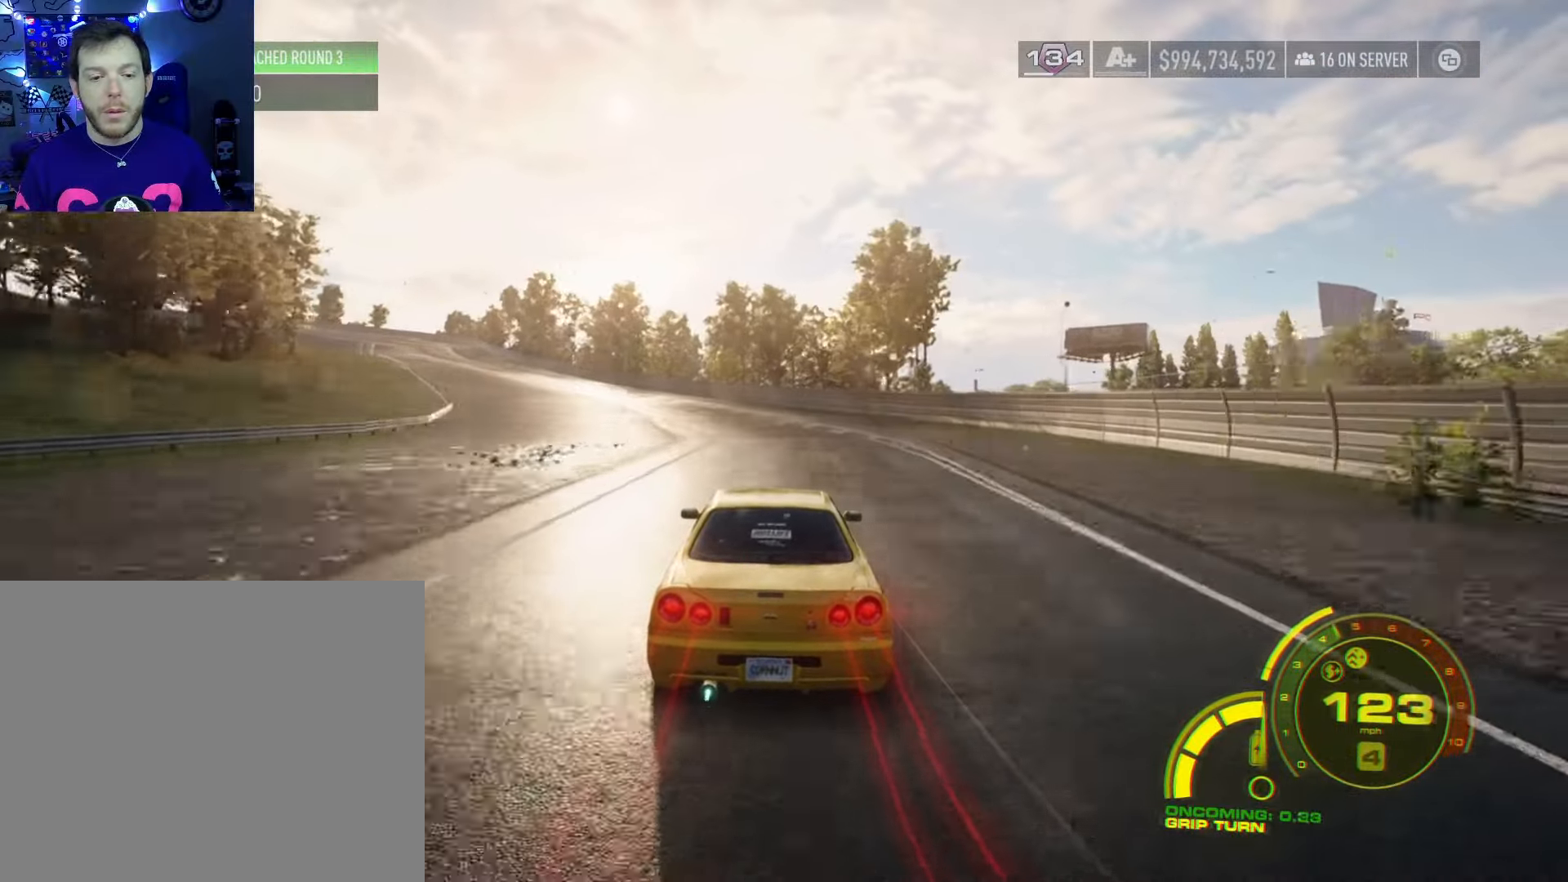
{"buttons": ["R2"], "left_stick": "center", "right_stick": "center", "events": [[134, "left_stick", "left"], [317, "L2", "down"], [450, "L2", "up"], [484, "left_stick", "center"]]}
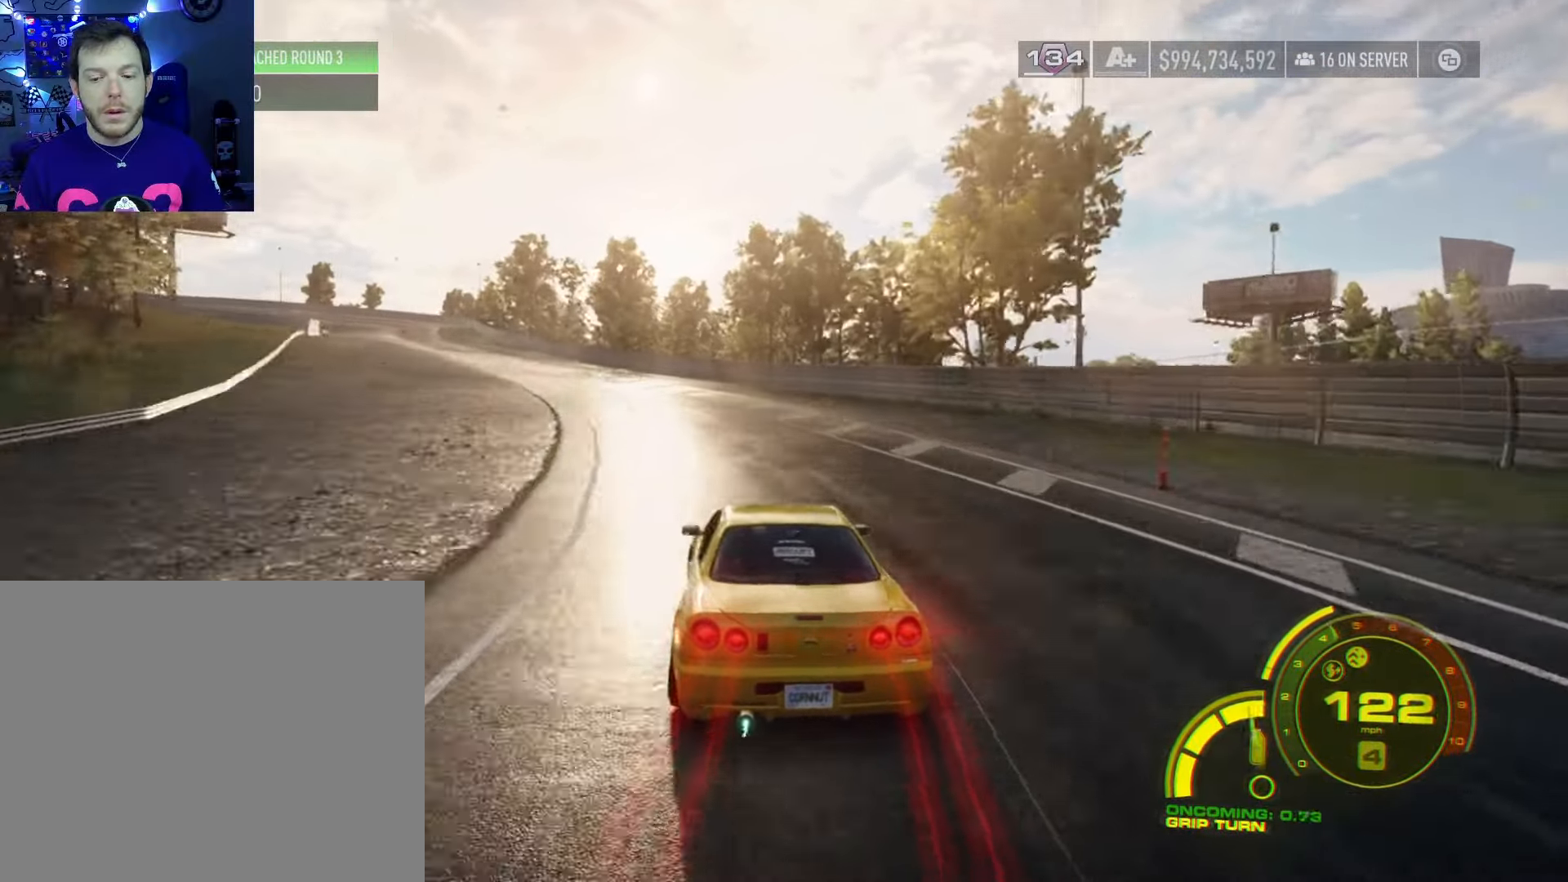
{"buttons": ["R2"], "left_stick": "left", "right_stick": "center", "events": [[134, "left_stick", "left"], [300, "left_stick", "center"], [417, "left_stick", "left"]]}
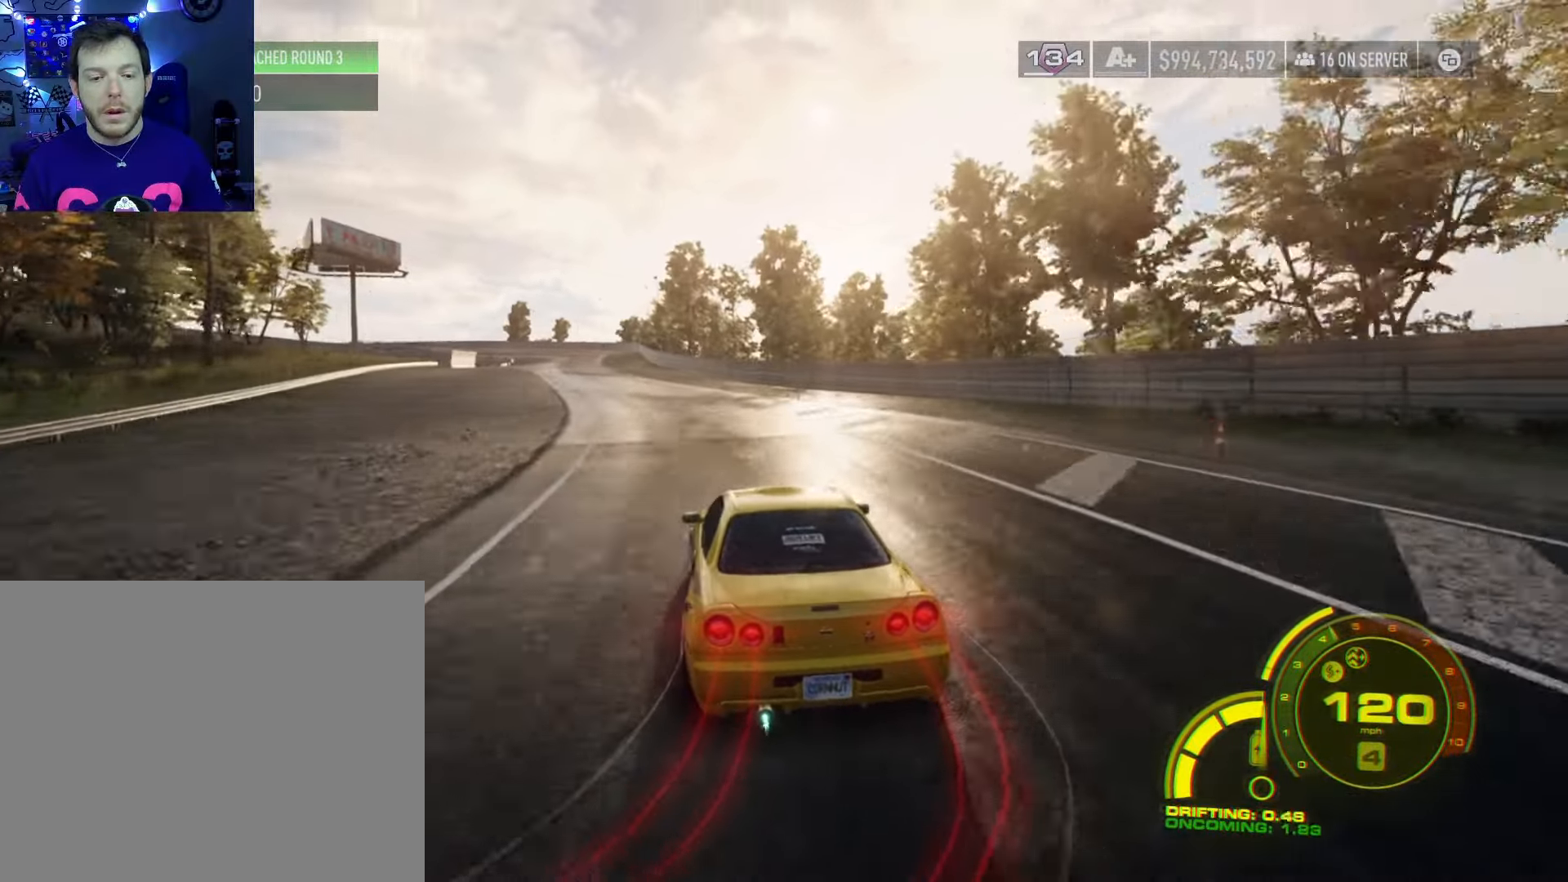
{"buttons": ["R2"], "left_stick": "left", "right_stick": "center", "events": [[84, "left_stick", "center"], [200, "left_stick", "left"], [334, "left_stick", "center"], [484, "left_stick", "left"]]}
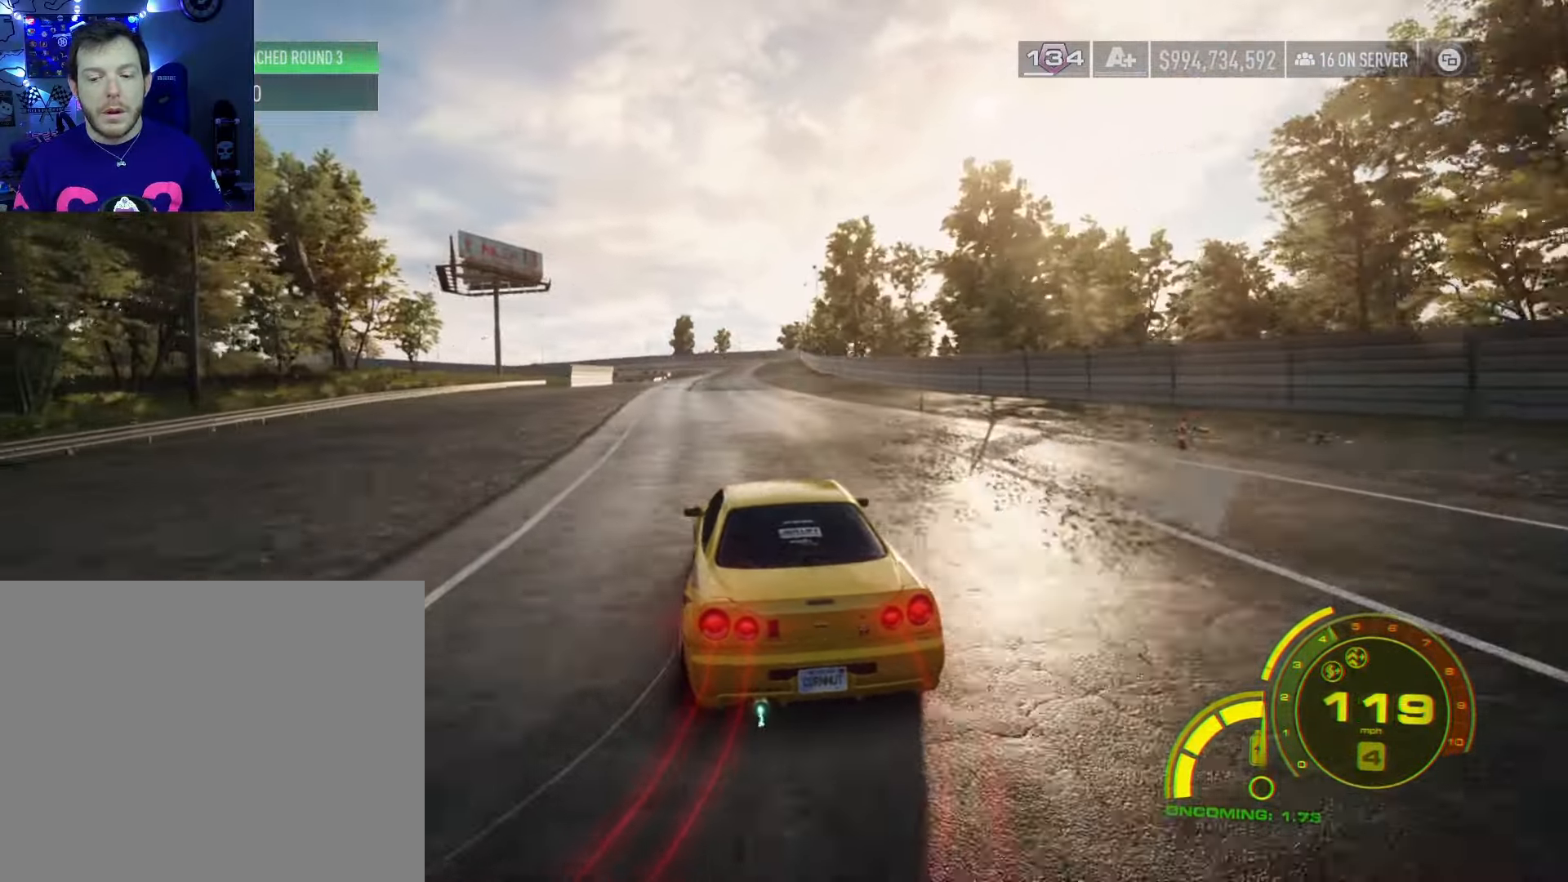
{"buttons": ["R2"], "left_stick": "center", "right_stick": "center", "events": [[117, "left_stick", "center"], [167, "left_stick", "right"], [250, "left_stick", "center"]]}
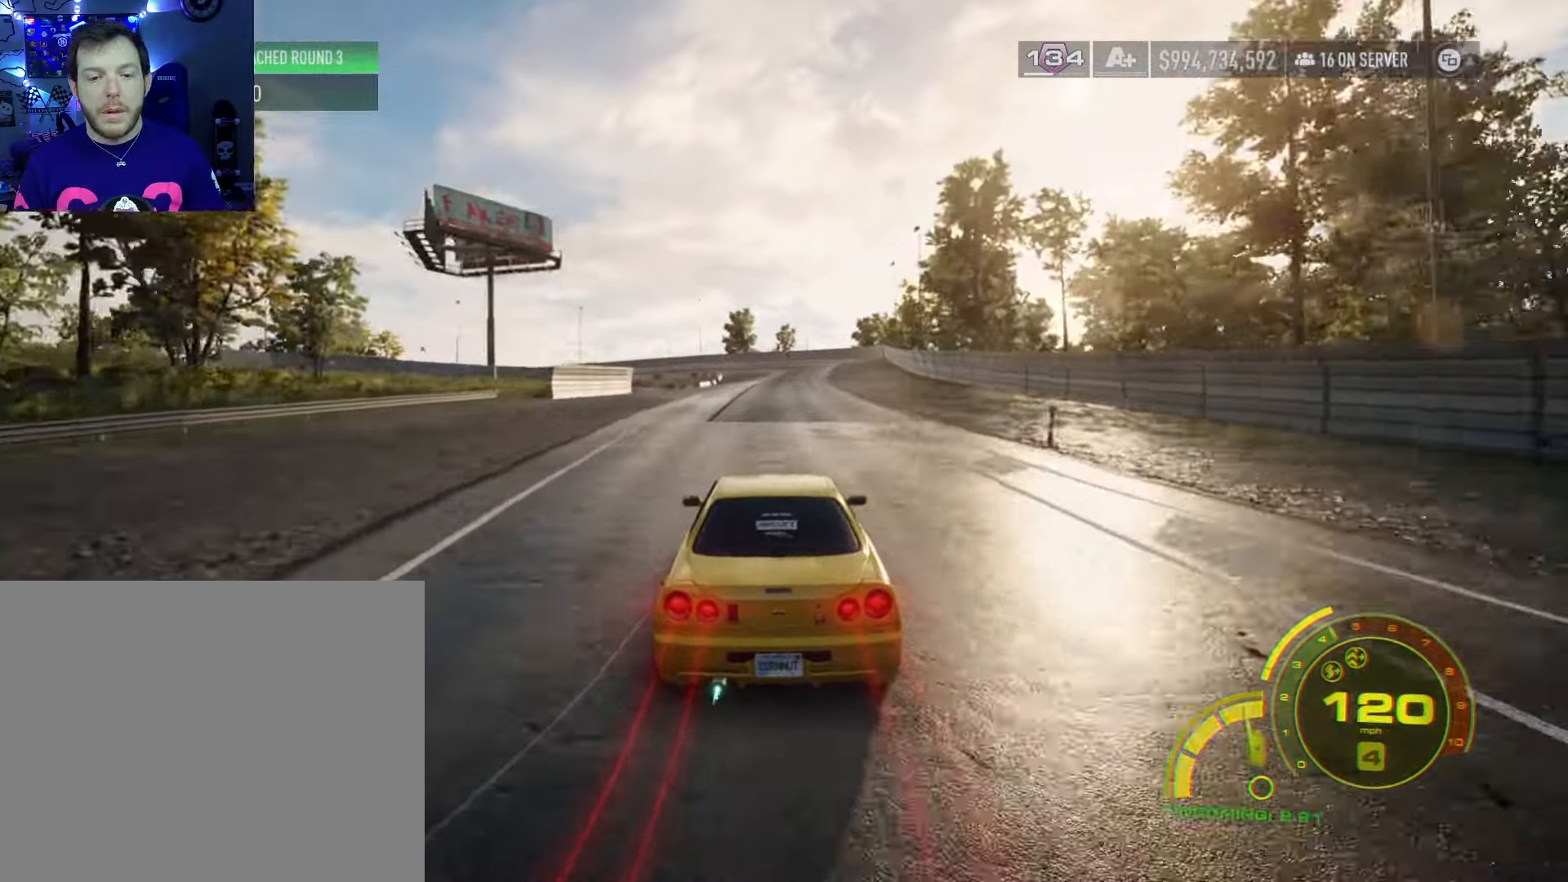
{"buttons": ["R2"], "left_stick": "center", "right_stick": "center", "events": [[217, "left_stick", "right"], [300, "L2", "down"], [450, "L2", "up"], [484, "left_stick", "center"]]}
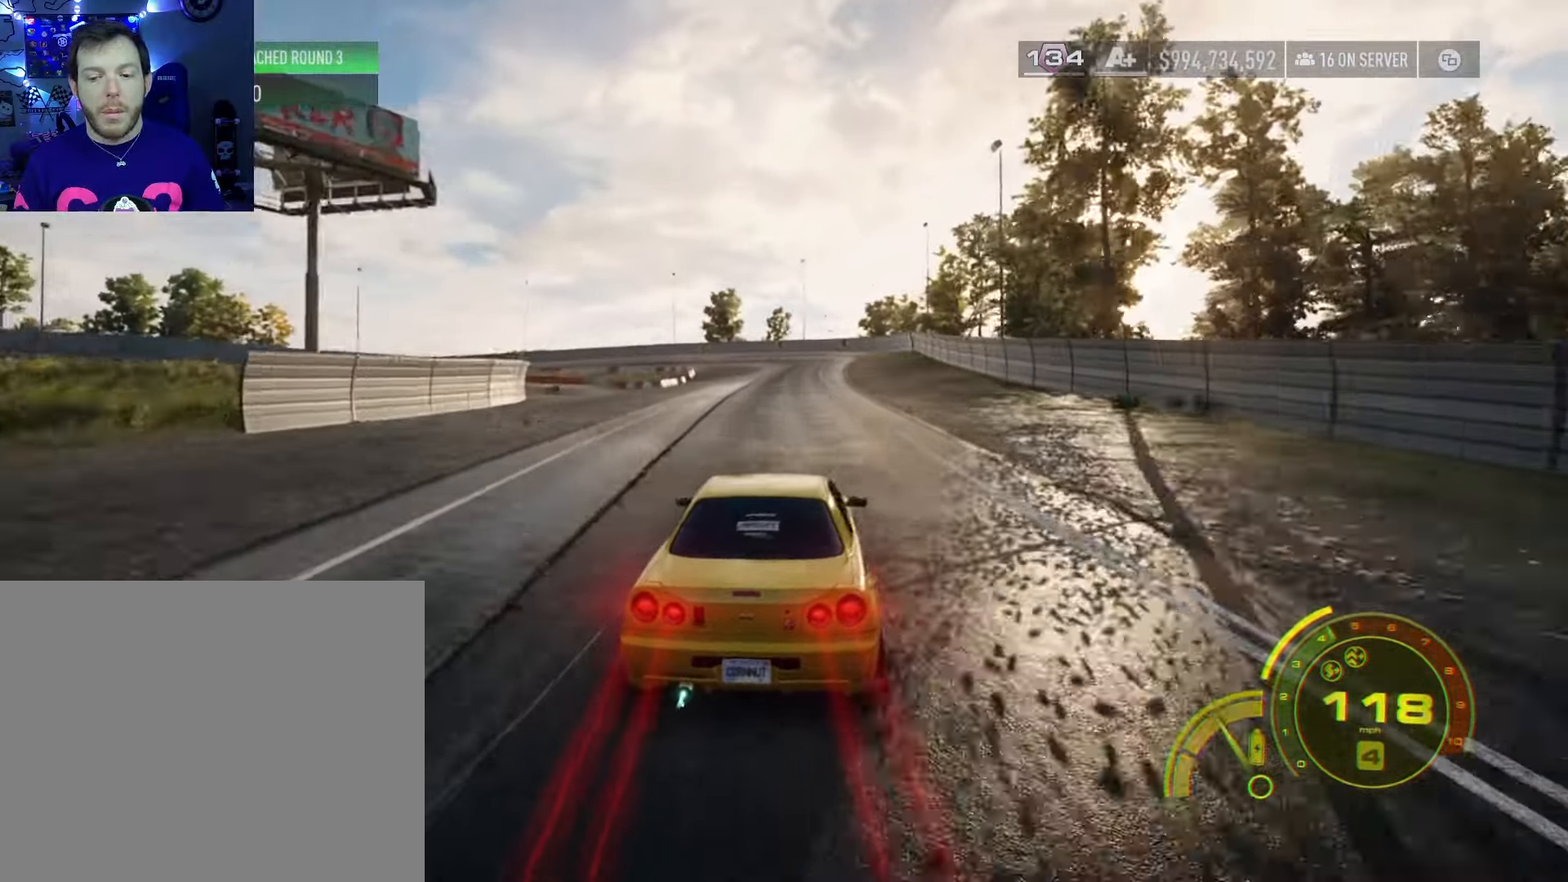
{"buttons": ["R2"], "left_stick": "center", "right_stick": "center", "events": [[250, "left_stick", "left"], [434, "left_stick", "center"]]}
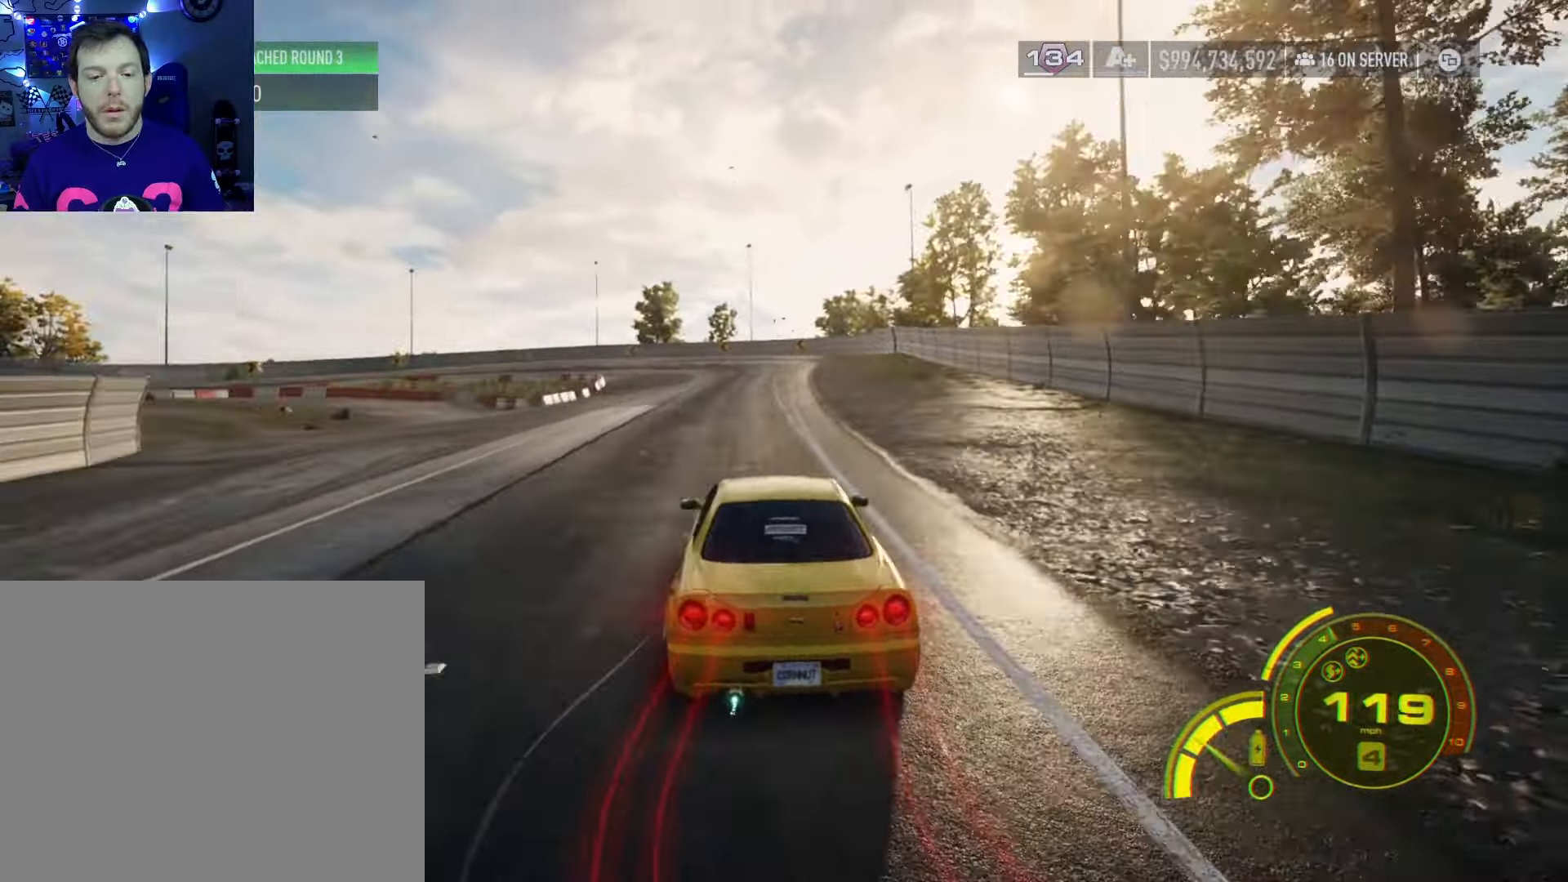
{"buttons": ["R2"], "left_stick": "center", "right_stick": "center", "events": [[217, "left_stick", "right"], [484, "left_stick", "center"]]}
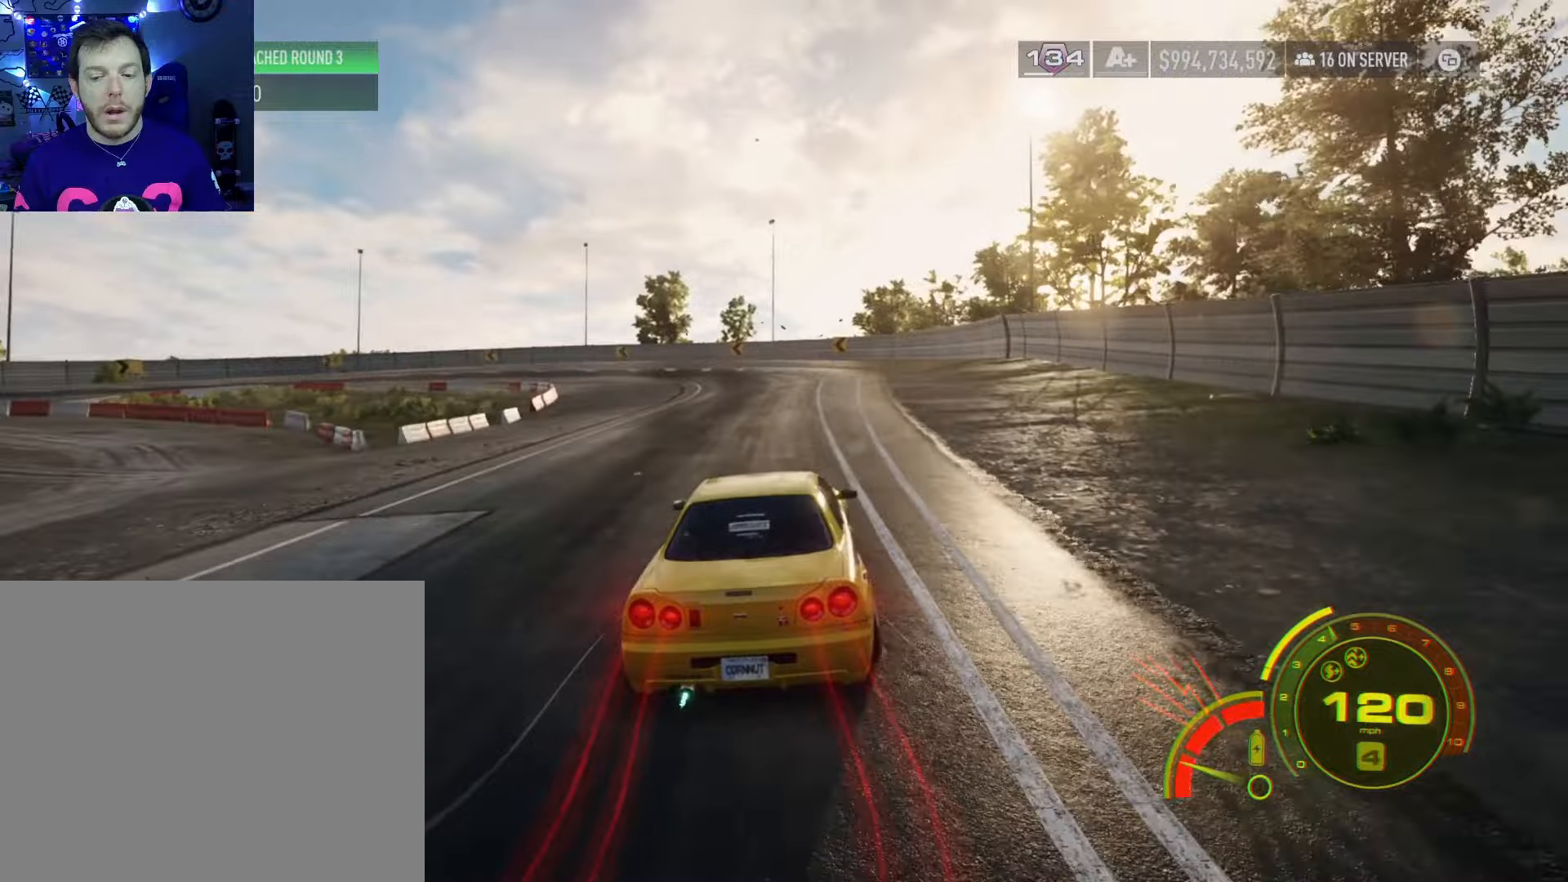
{"buttons": ["R2"], "left_stick": "left", "right_stick": "center", "events": [[17, "left_stick", "left"], [167, "L2", "down"], [334, "L2", "up"], [367, "left_stick", "center"], [484, "left_stick", "left"]]}
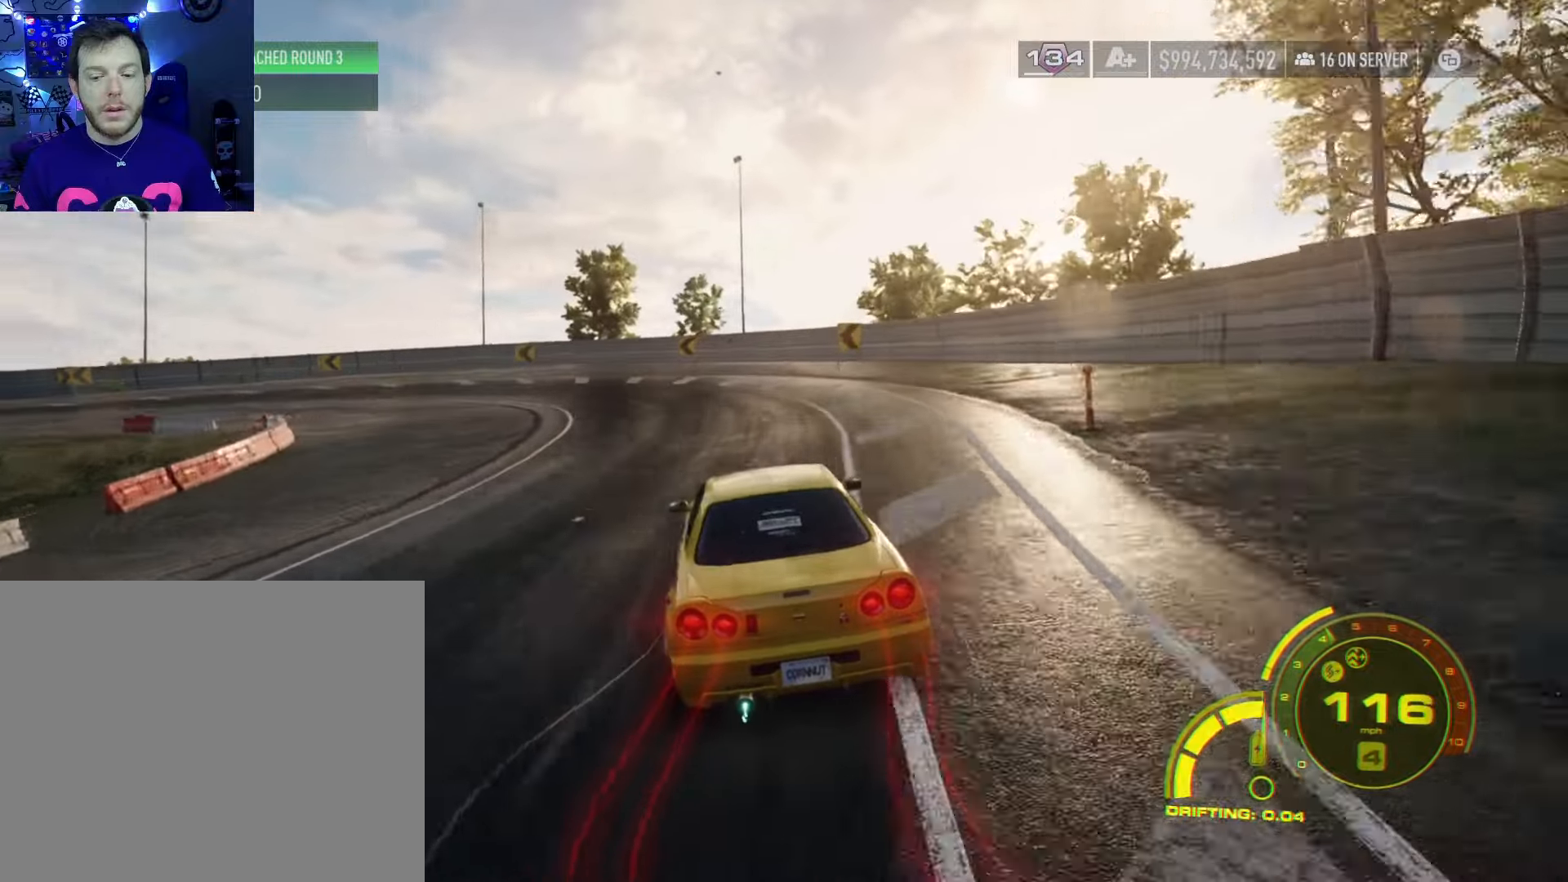
{"buttons": ["A", "R2"], "left_stick": "left", "right_stick": "center", "events": [[184, "left_stick", "center"], [250, "left_stick", "left"], [484, "A", "down"]]}
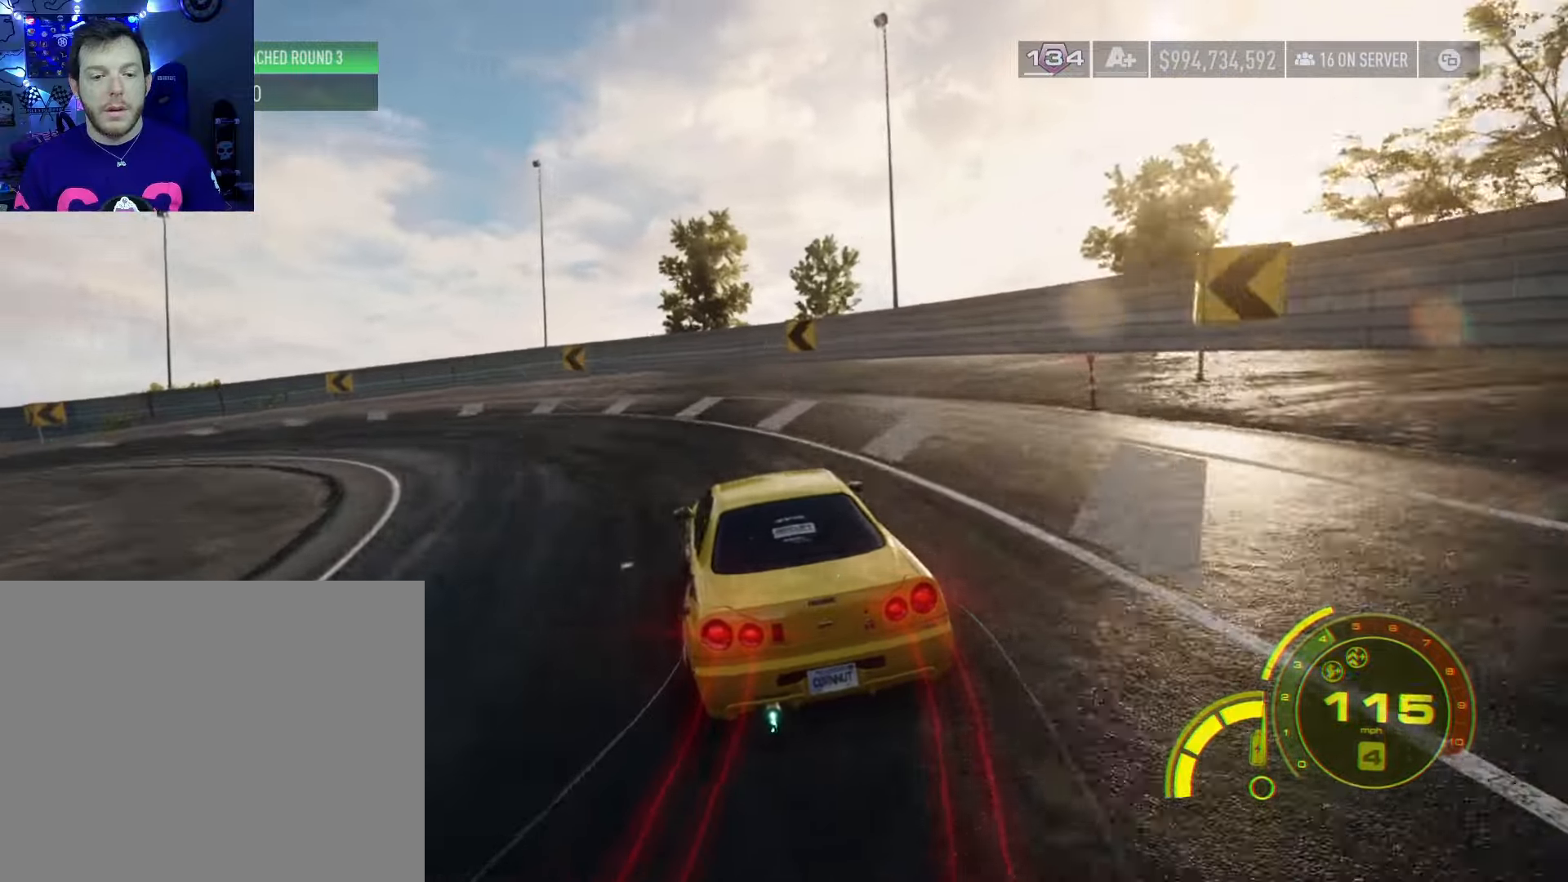
{"buttons": ["R2"], "left_stick": "left", "right_stick": "center", "events": [[117, "A", "up"]]}
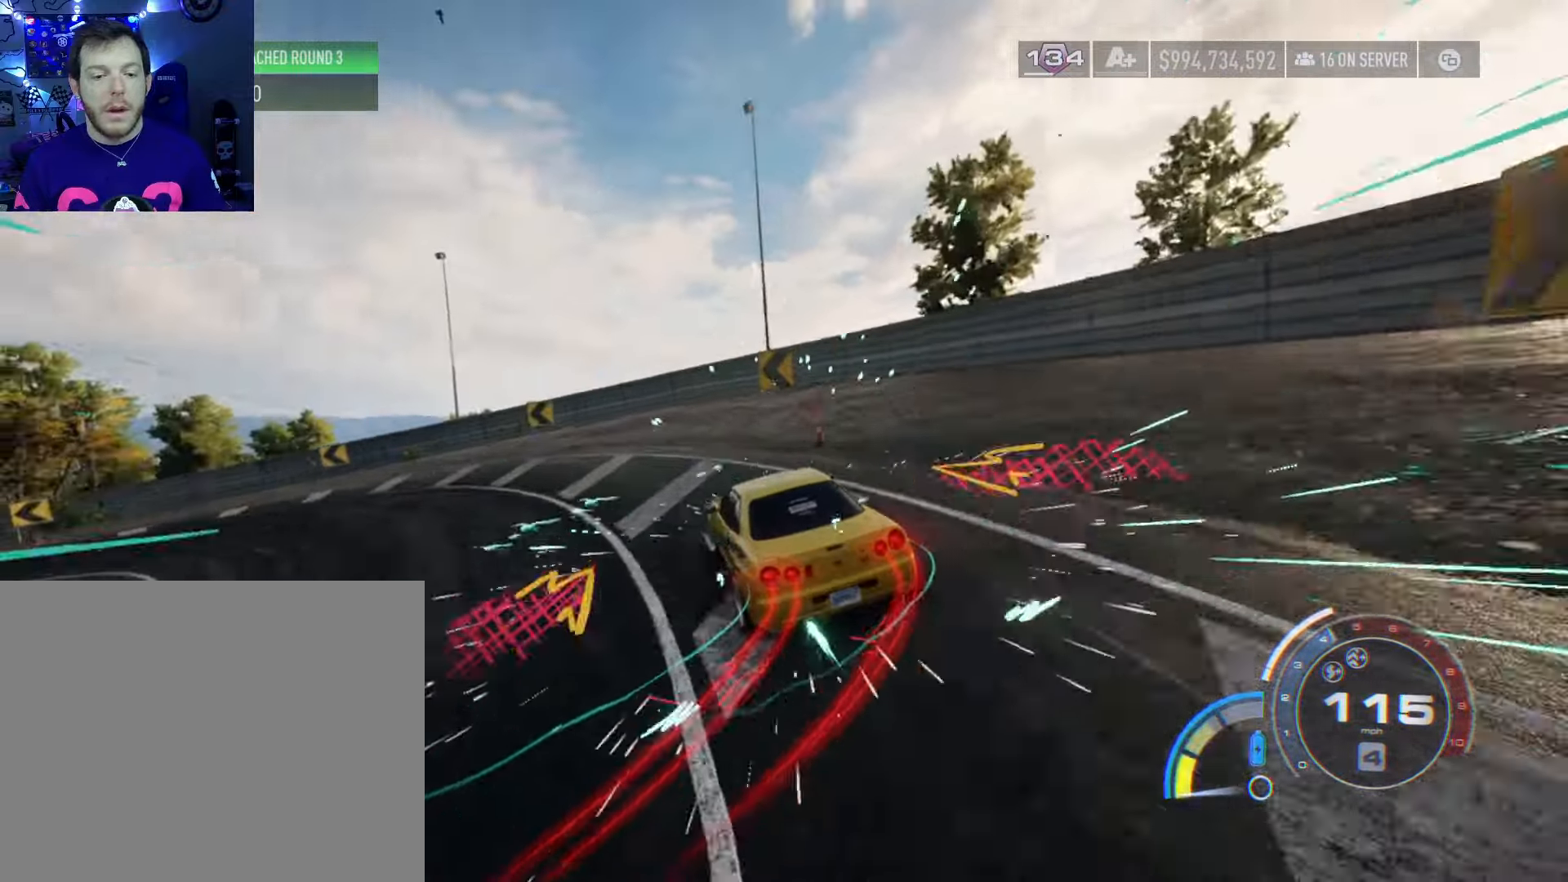
{"buttons": ["R2"], "left_stick": "left", "right_stick": "center", "events": []}
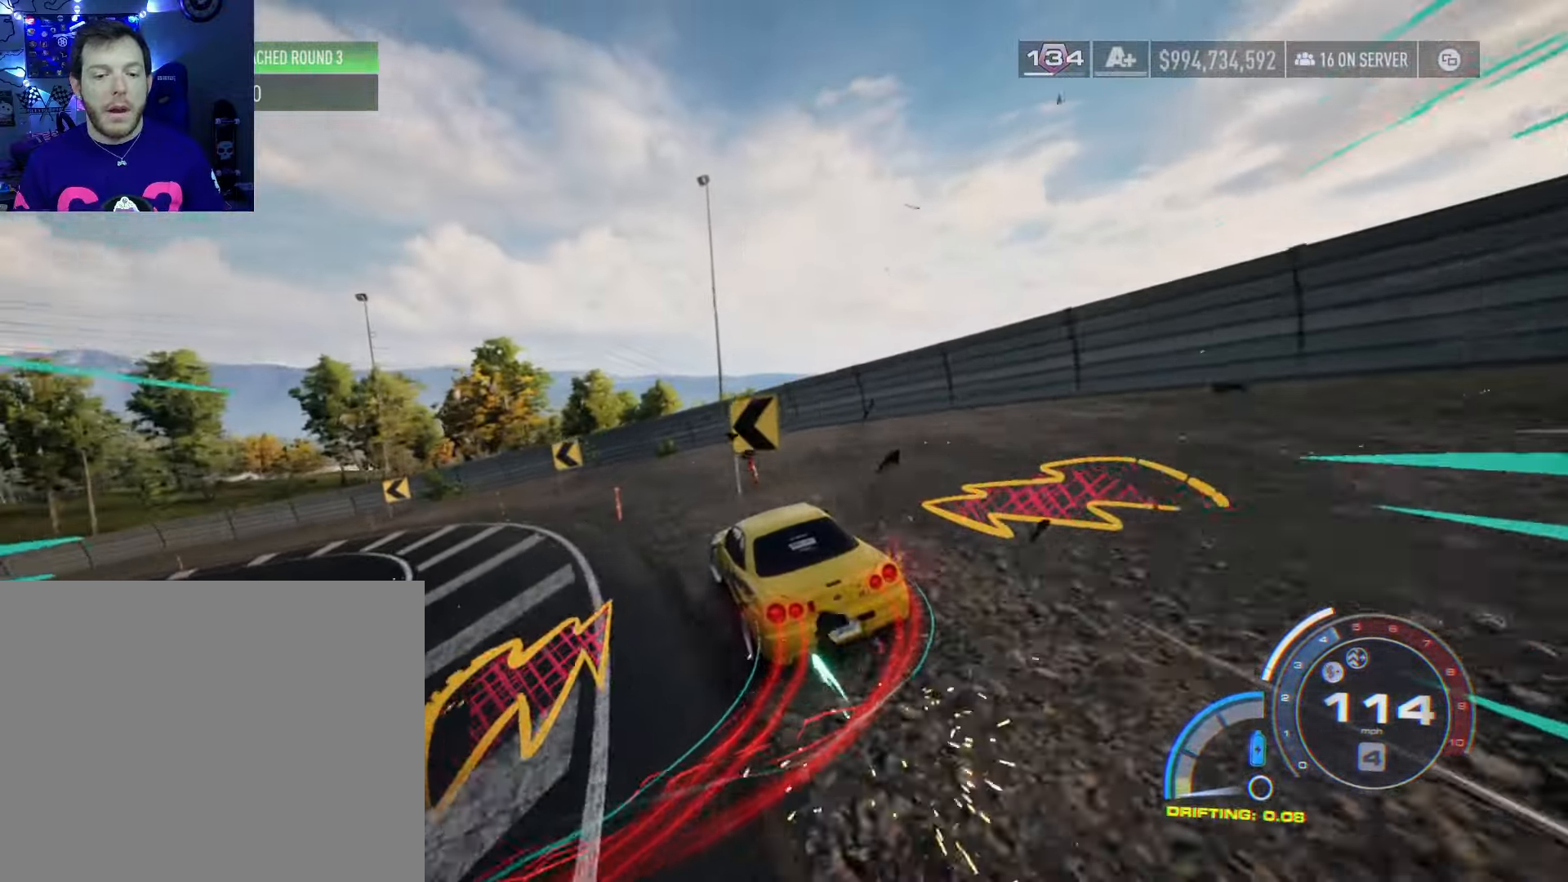
{"buttons": ["R2"], "left_stick": "left", "right_stick": "center", "events": []}
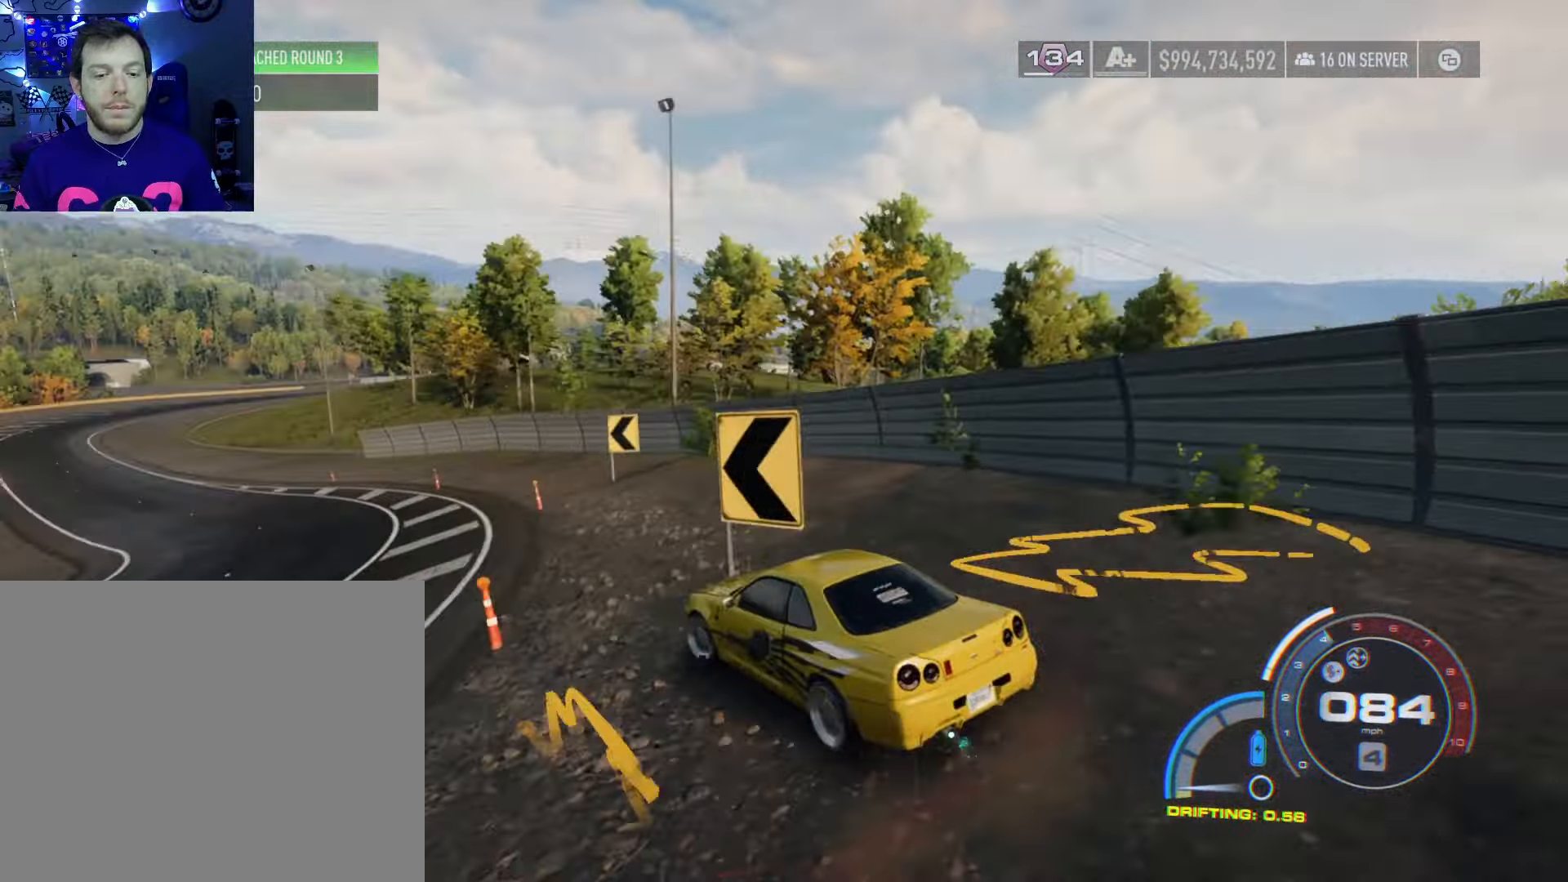
{"buttons": ["R2"], "left_stick": "right", "right_stick": "center", "events": [[117, "left_stick", "center"], [167, "left_stick", "right"]]}
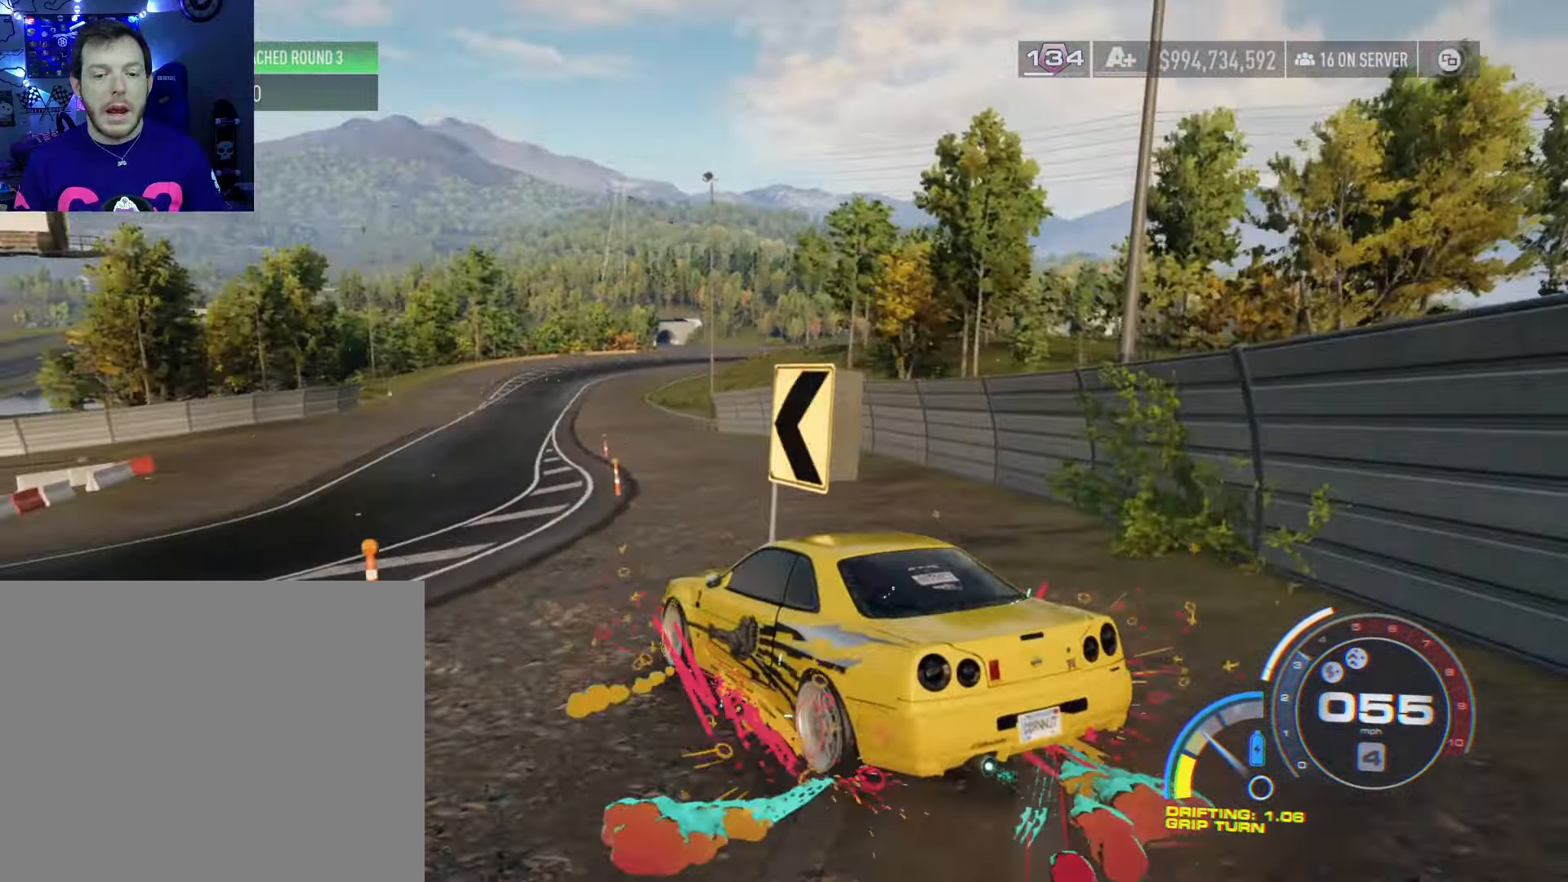
{"buttons": ["R2"], "left_stick": "center", "right_stick": "center", "events": [[117, "left_stick", "center"]]}
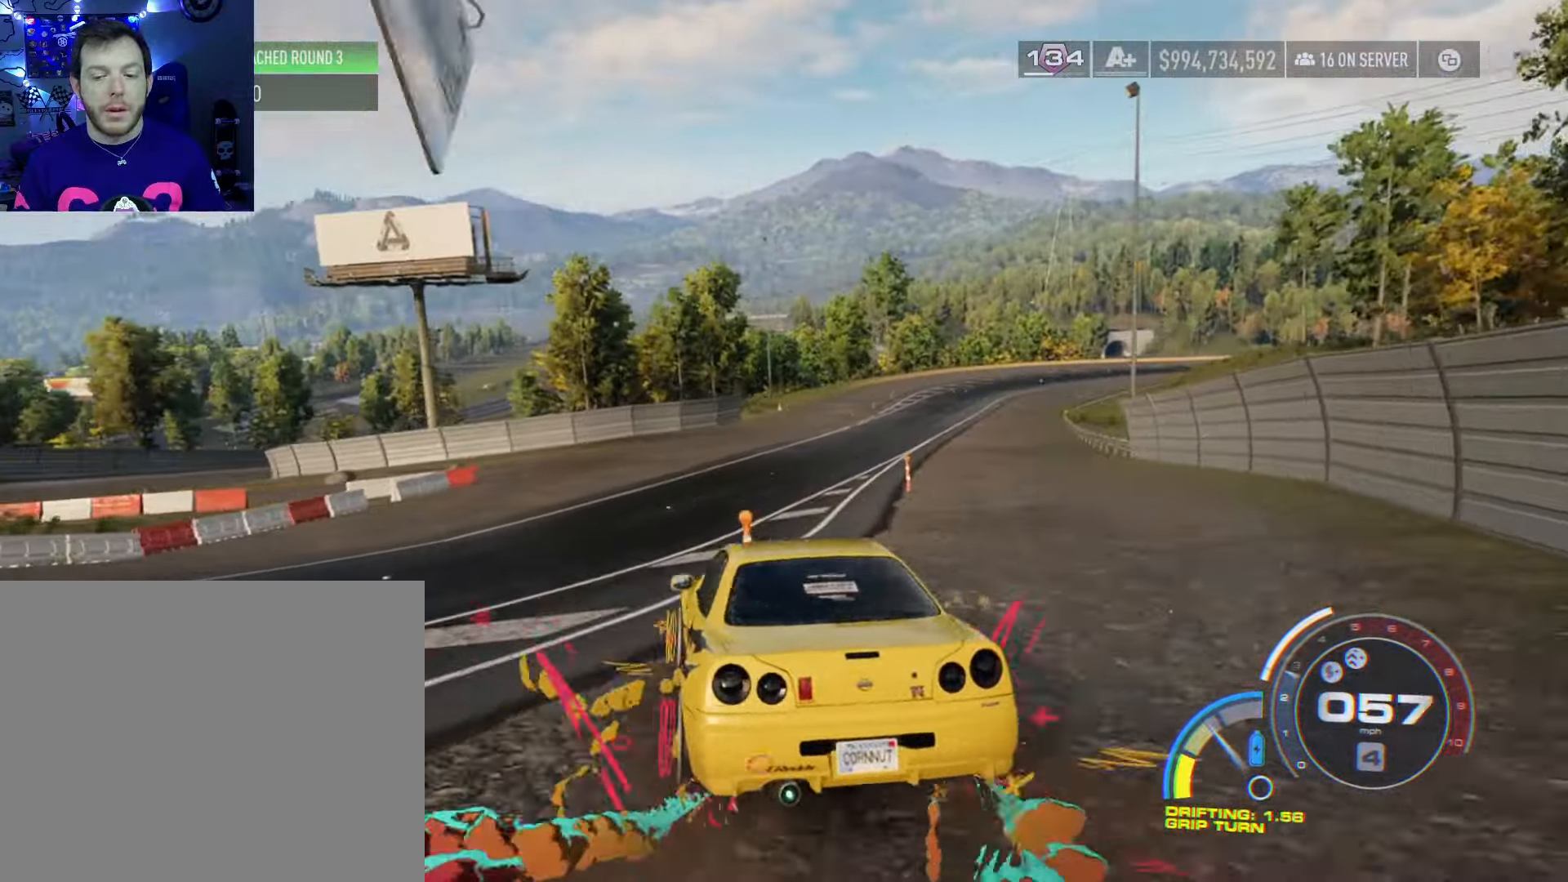
{"buttons": [], "left_stick": "left", "right_stick": "center", "events": [[434, "left_stick", "left"], [484, "R2", "up"]]}
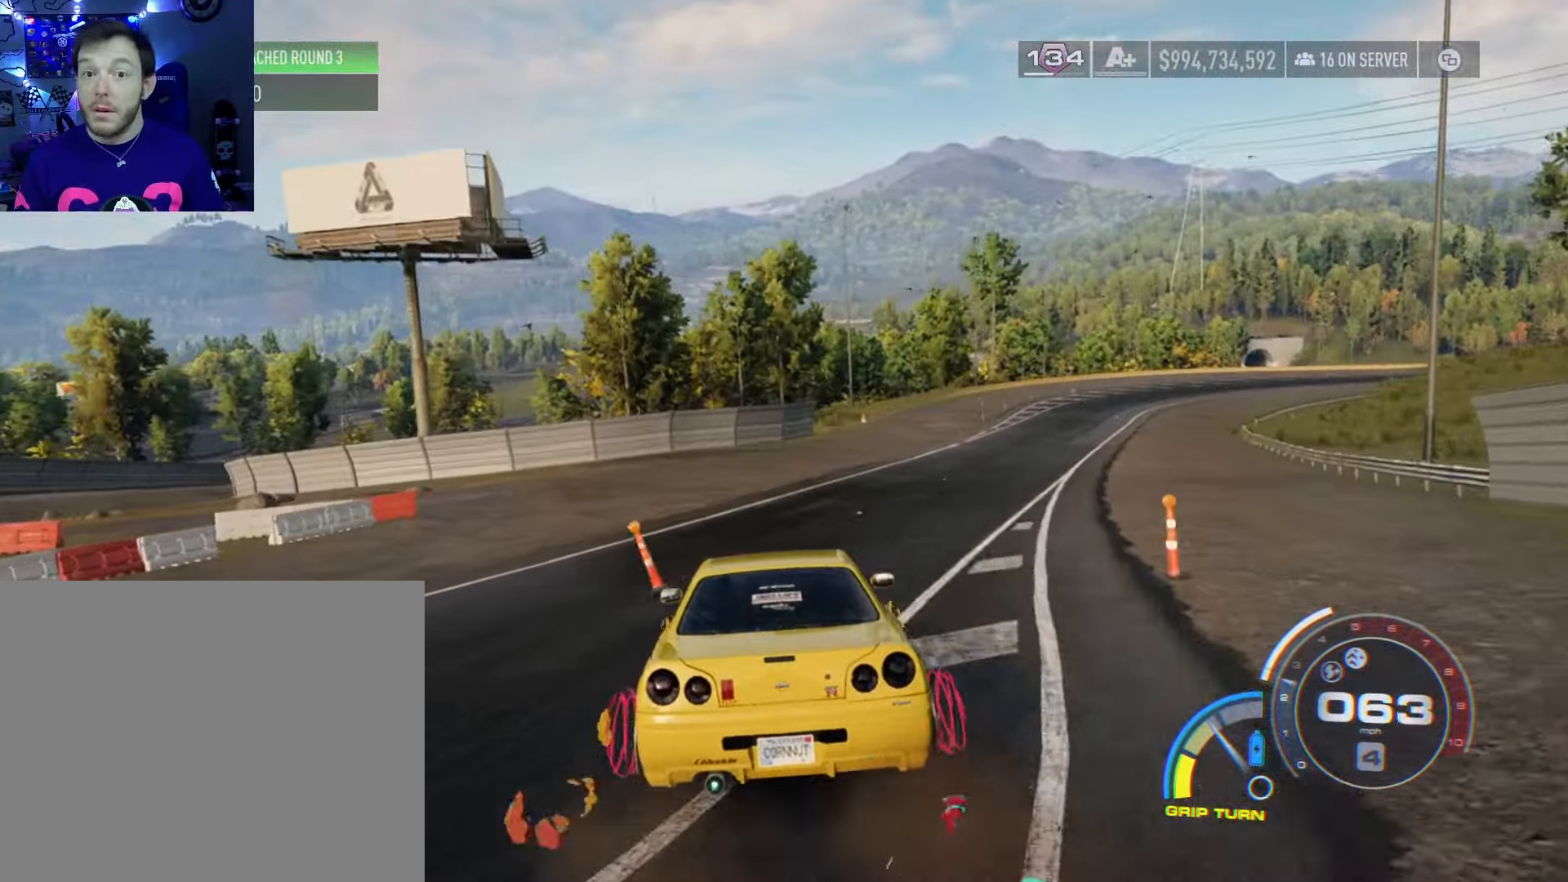
{"buttons": [], "left_stick": "left", "right_stick": "center", "events": [[17, "L2", "down"], [234, "L2", "up"]]}
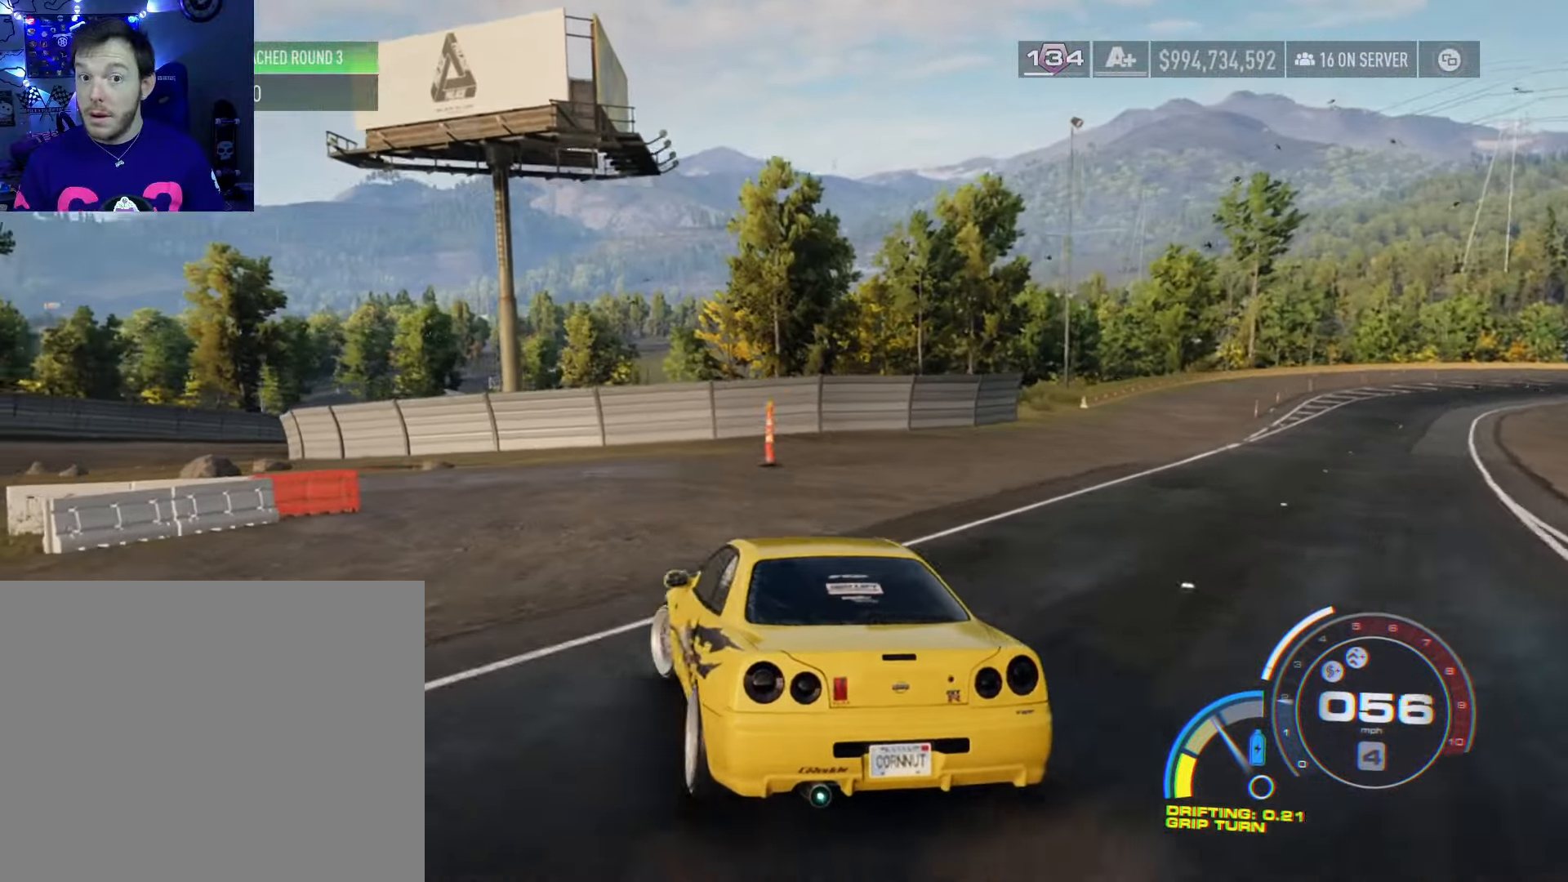
{"buttons": [], "left_stick": "center", "right_stick": "center", "events": [[184, "left_stick", "center"], [317, "left_stick", "left"], [450, "left_stick", "center"]]}
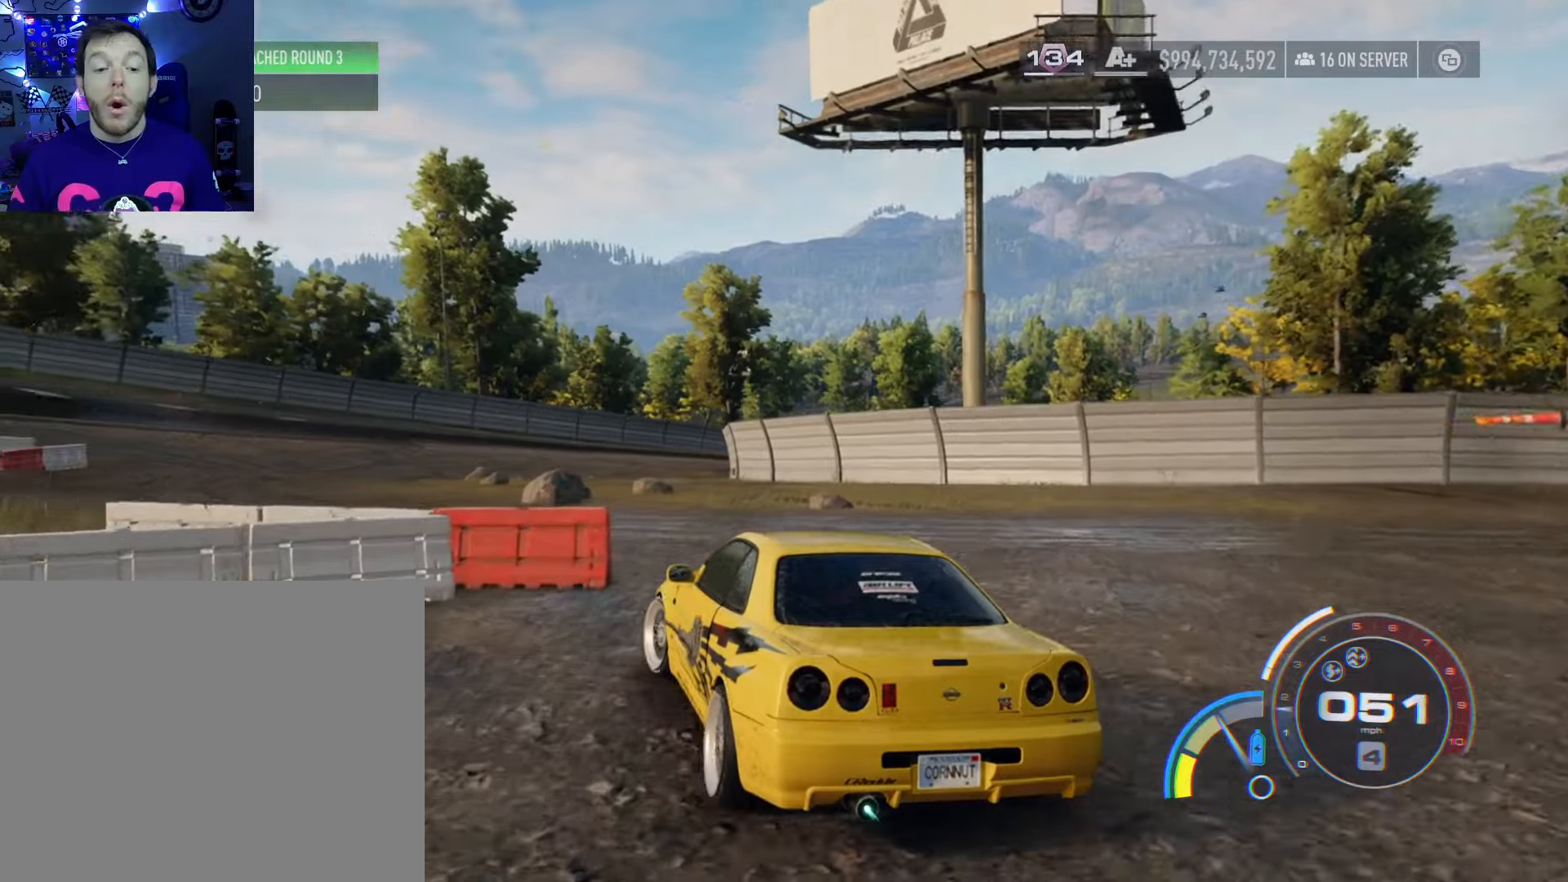
{"buttons": ["L2"], "left_stick": "center", "right_stick": "center", "events": [[17, "left_stick", "right"], [267, "left_stick", "center"], [433, "L2", "down"]]}
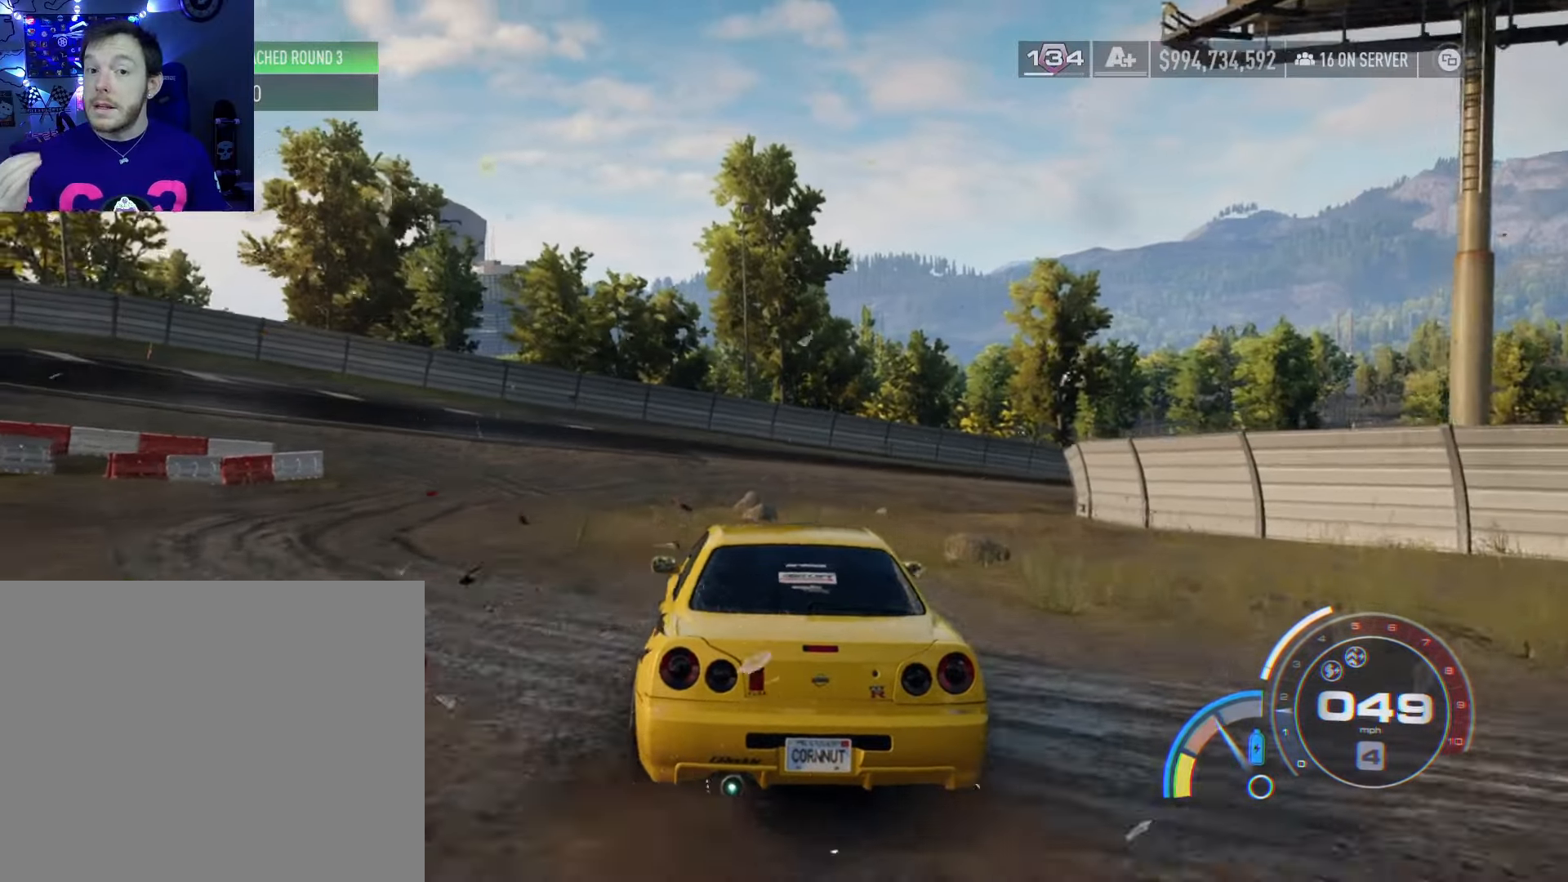
{"buttons": ["L2"], "left_stick": "center", "right_stick": "center", "events": []}
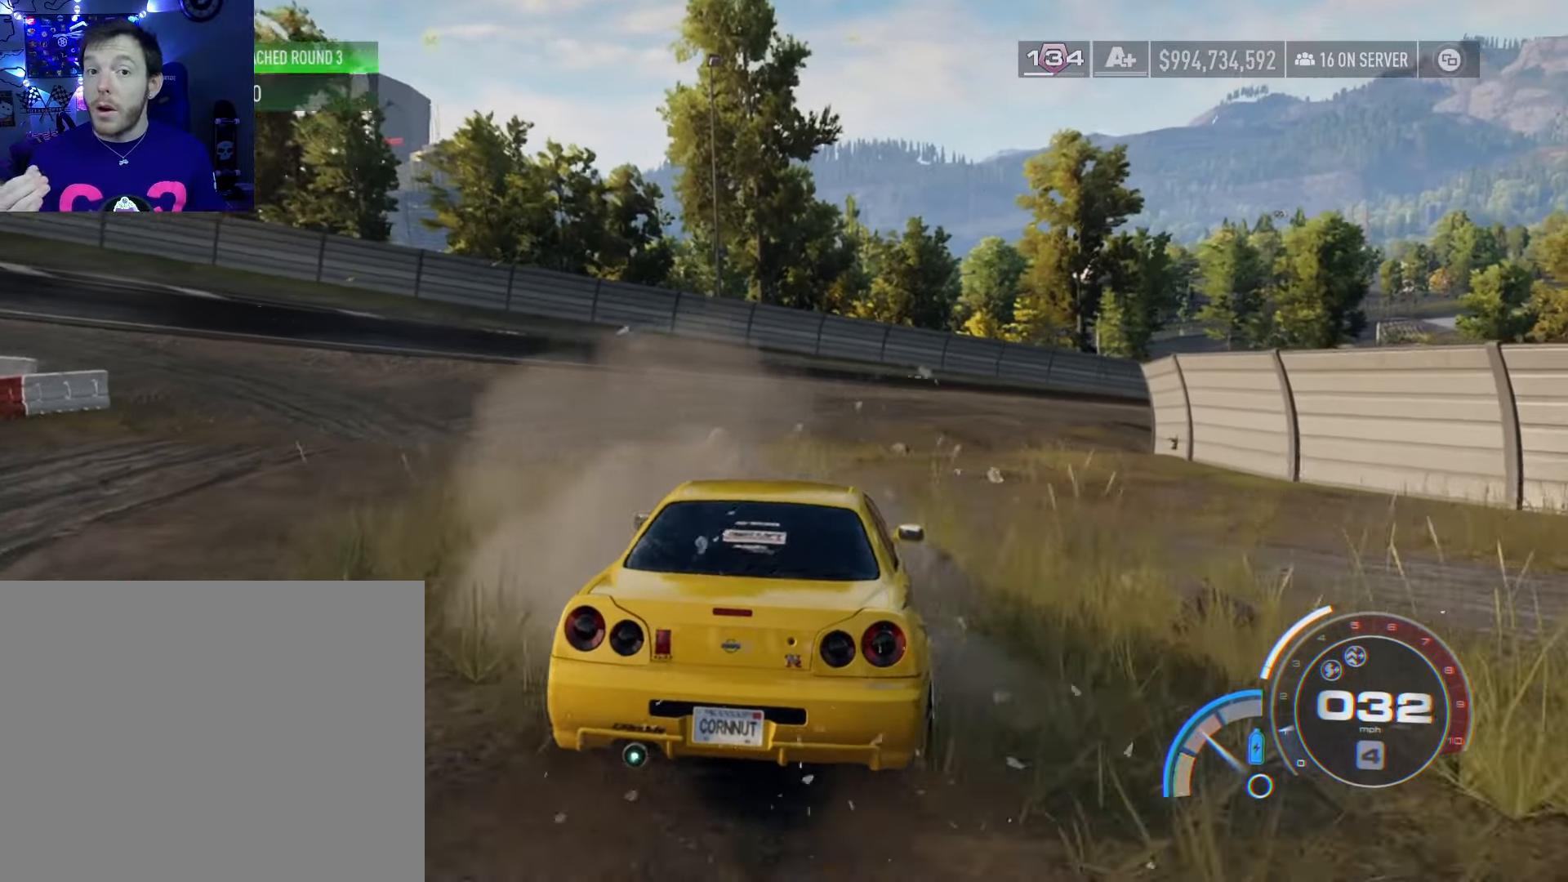
{"buttons": ["L2"], "left_stick": "center", "right_stick": "center", "events": []}
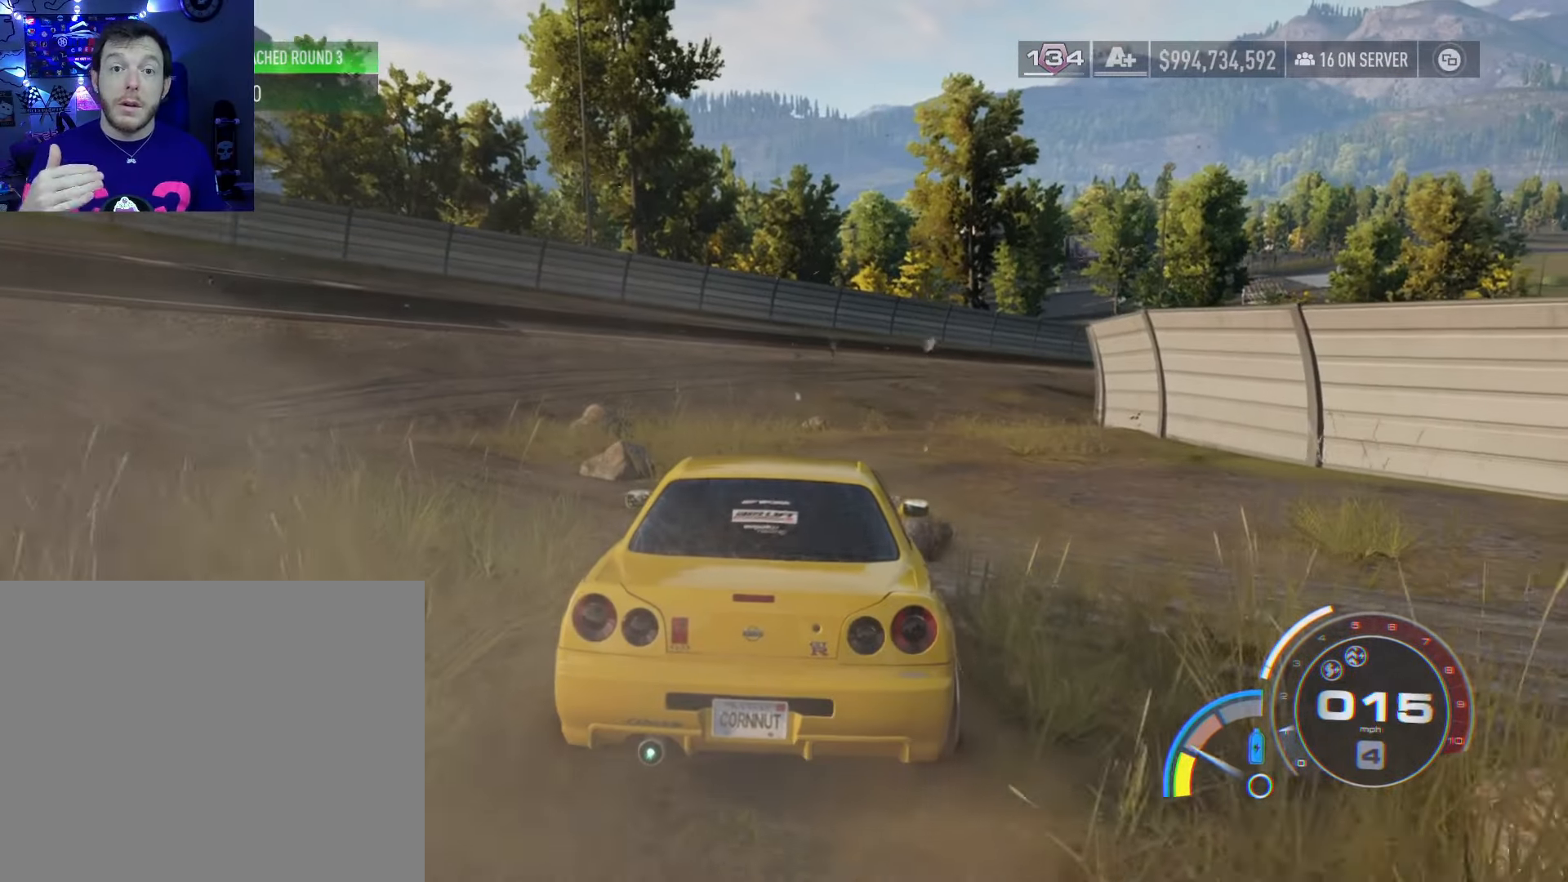
{"buttons": ["L2"], "left_stick": "center", "right_stick": "center", "events": []}
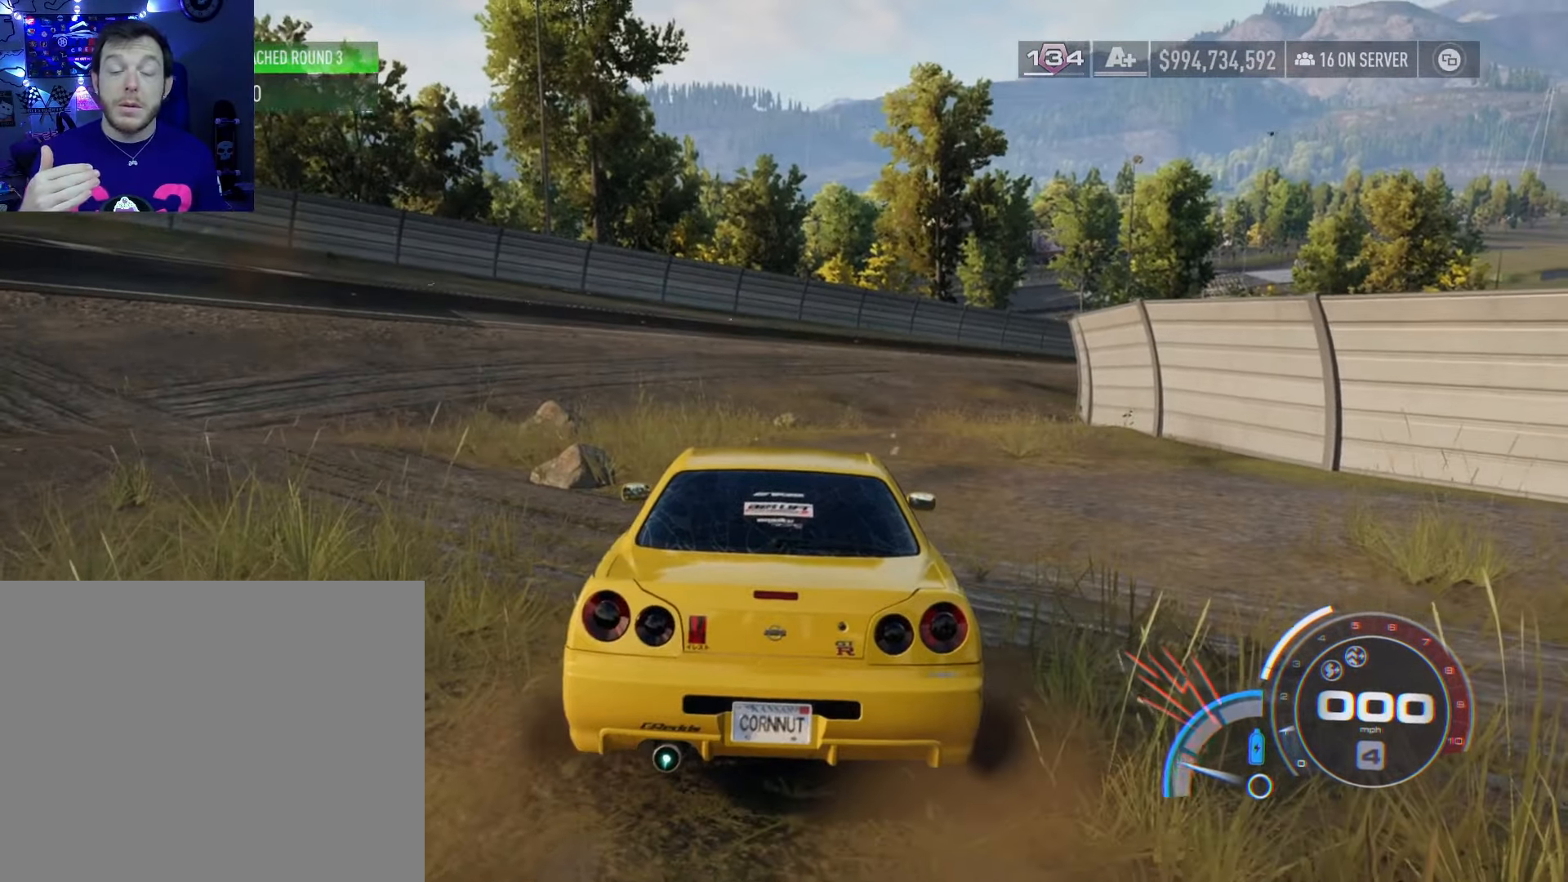
{"buttons": [], "left_stick": "center", "right_stick": "center", "events": [[450, "L2", "up"]]}